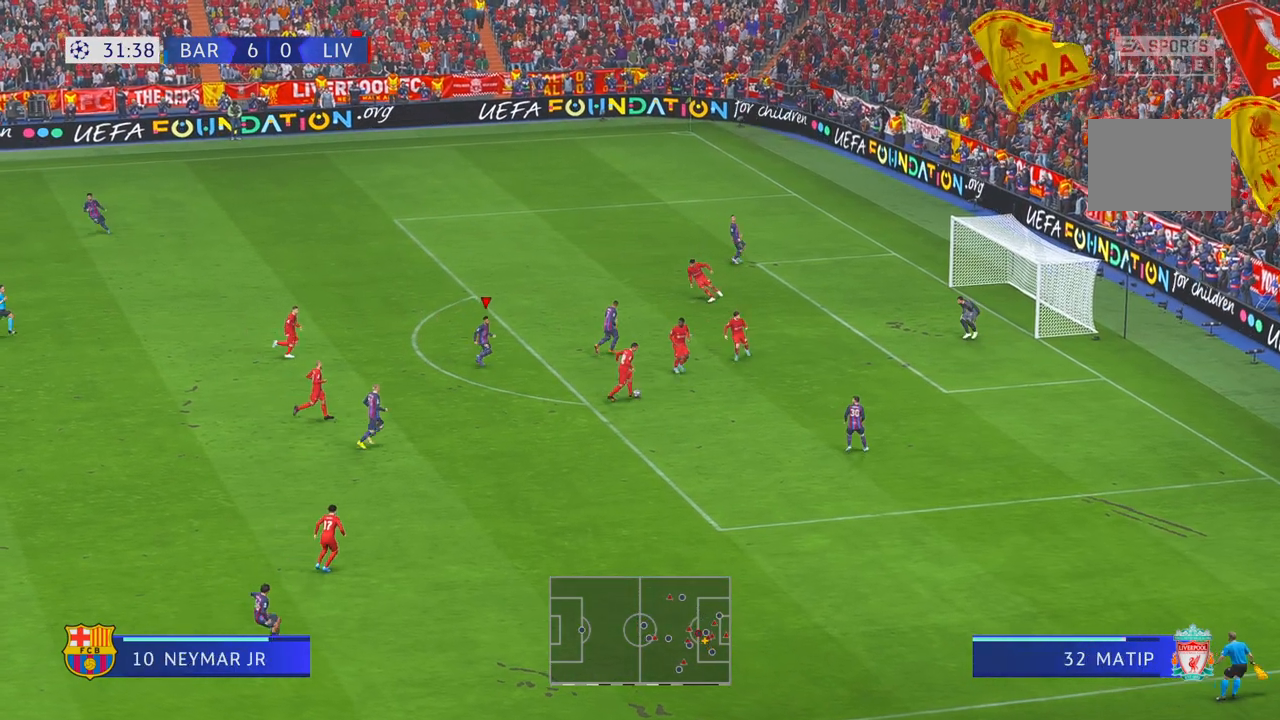
Gameplay with a controller (Xbox layout); each line is a JSON object with the inputs held at the frame after it (dt_ms = milliseconds from this image to that frame). "events" lists button and stick changes between this image and that frame as [ms after this image, input, new state], when the widget could be followed in between. Not read: L3 R3.
{"dt_ms": 500, "buttons": ["R1", "R2"], "left_stick": "down", "right_stick": "center"}
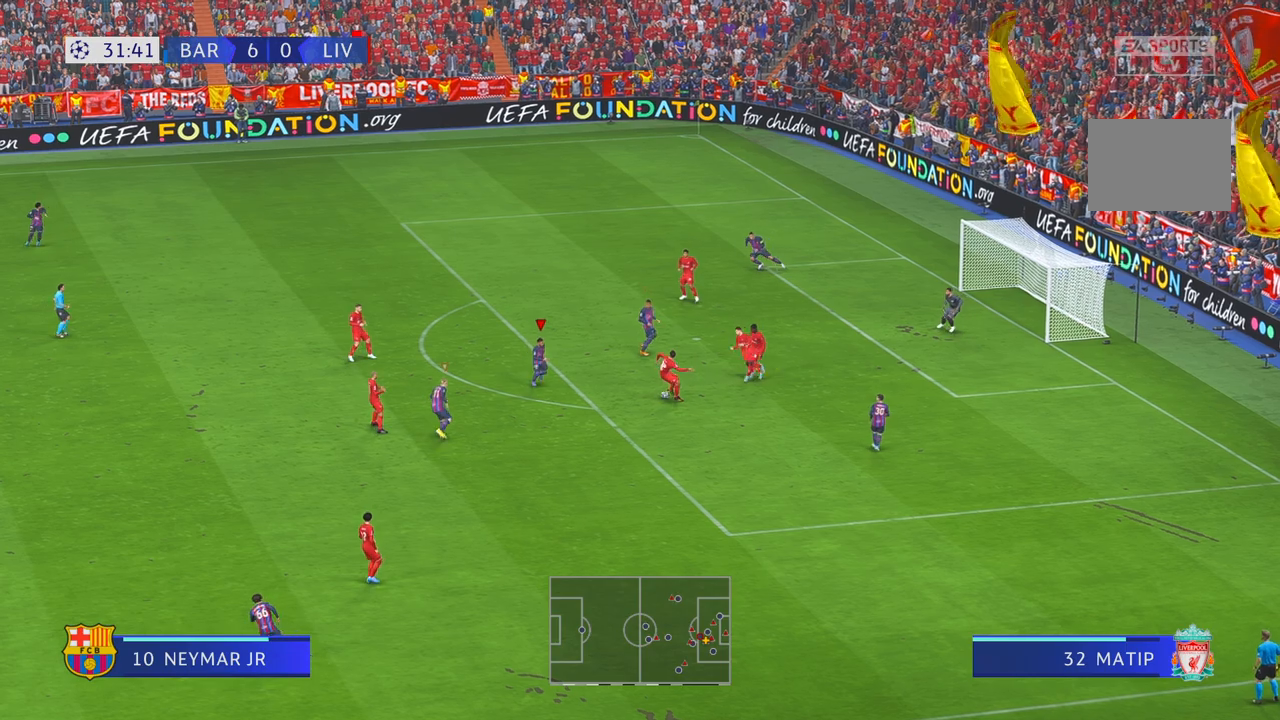
{"dt_ms": 500, "buttons": ["R1", "R2"], "left_stick": "down", "right_stick": "center", "events": [[133, "left_stick", "down-left"], [350, "left_stick", "down"], [400, "R1", "up"], [450, "R1", "down"]]}
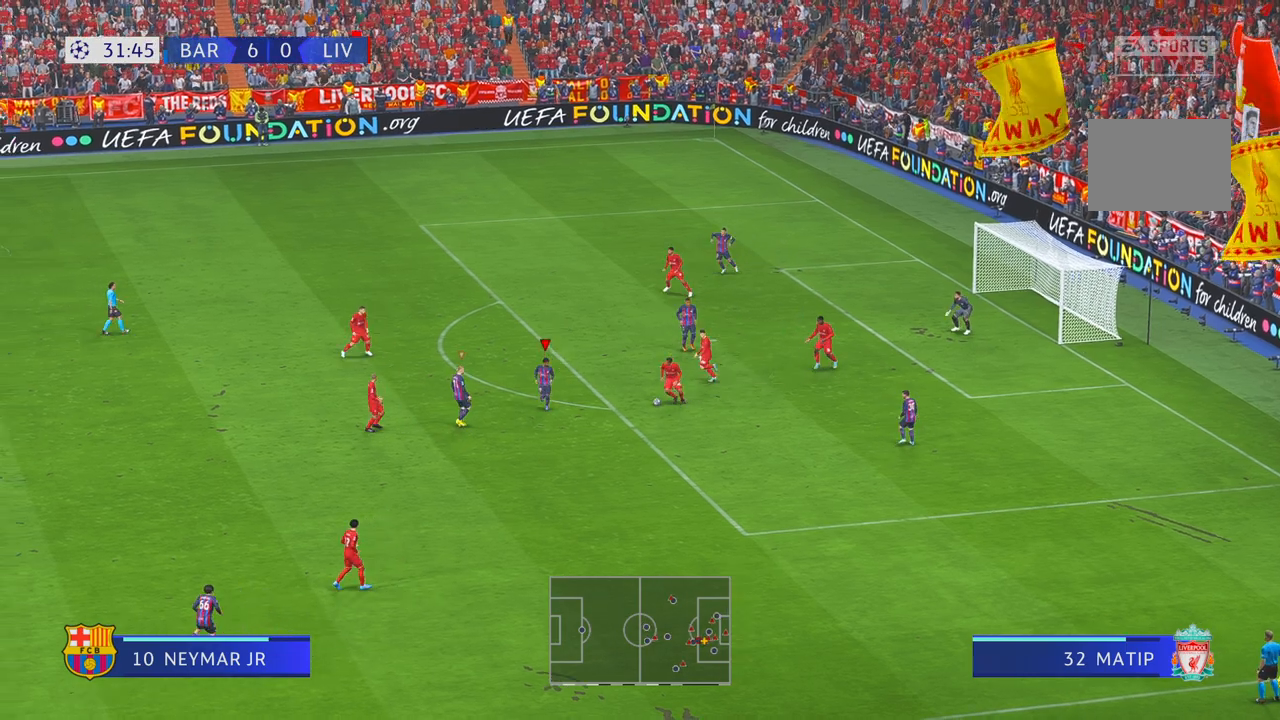
{"dt_ms": 500, "buttons": ["R2"], "left_stick": "up-left", "right_stick": "center", "events": [[17, "R1", "up"], [117, "left_stick", "up-right"], [417, "left_stick", "up-left"]]}
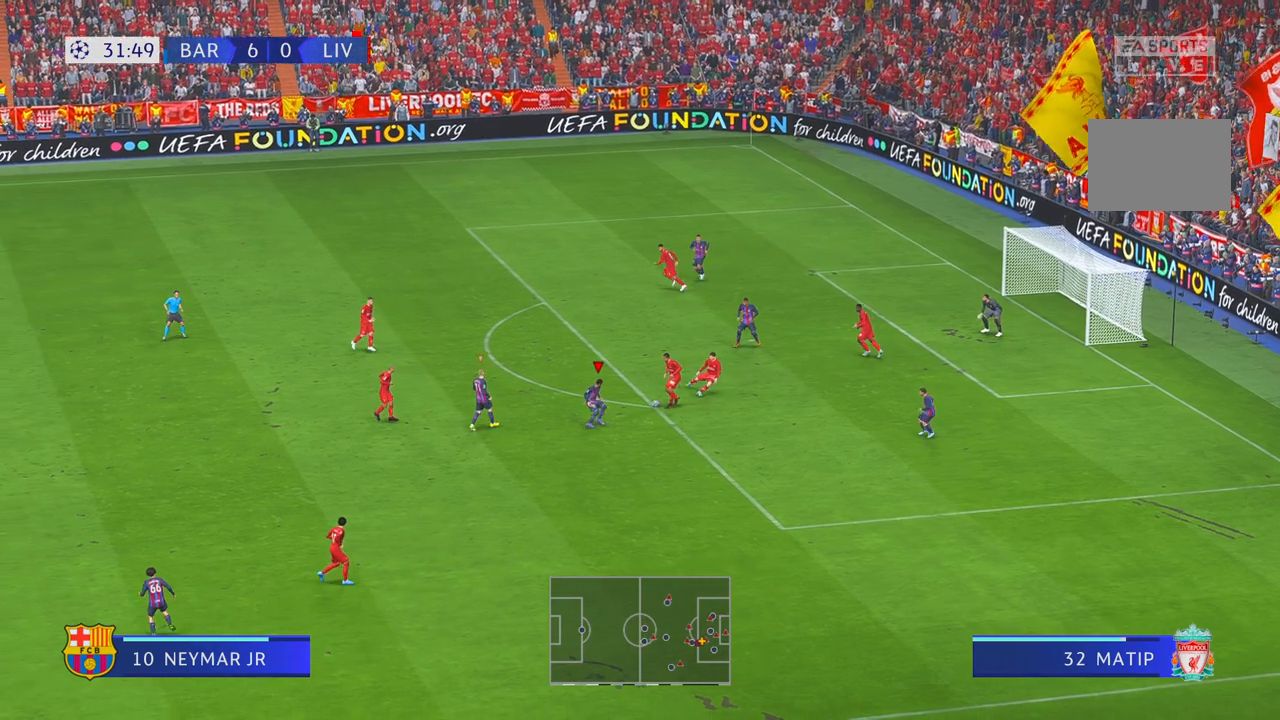
{"dt_ms": 500, "buttons": ["R2"], "left_stick": "center", "right_stick": "center", "events": [[83, "left_stick", "left"], [283, "left_stick", "down"], [450, "left_stick", "center"]]}
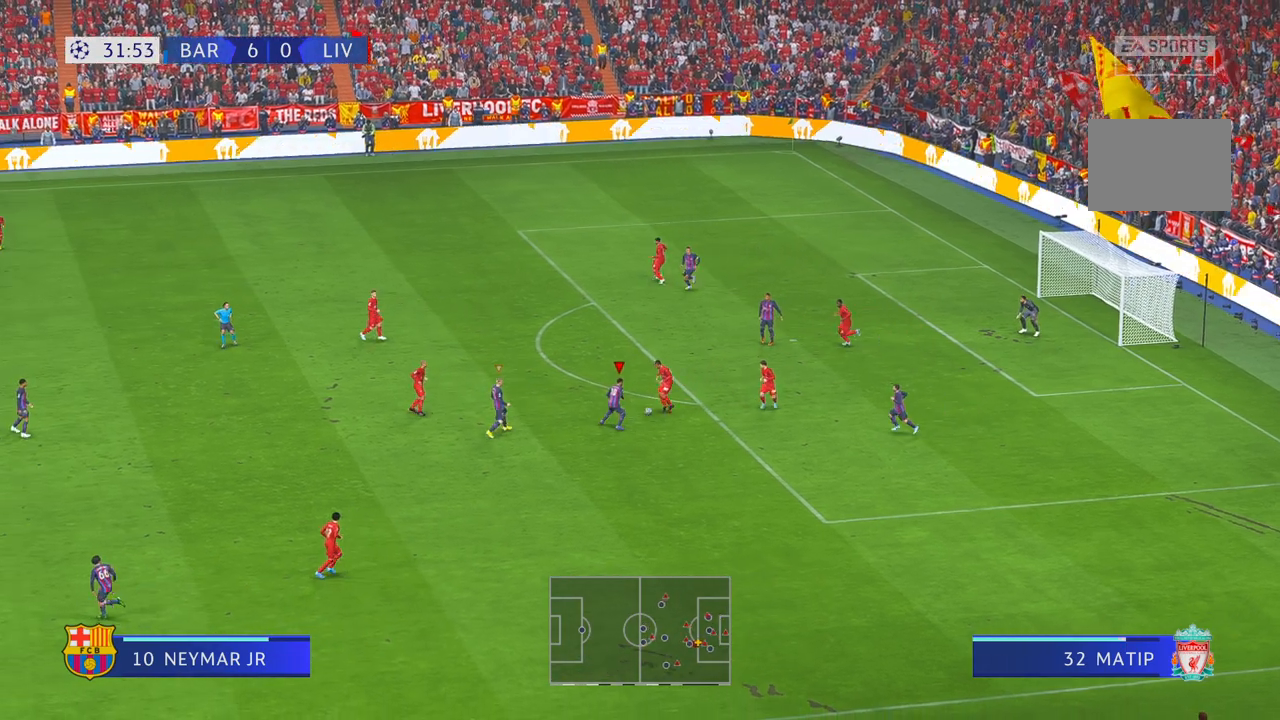
{"dt_ms": 500, "buttons": ["R2"], "left_stick": "up", "right_stick": "center", "events": [[200, "R1", "down"], [267, "left_stick", "up-right"], [283, "R1", "up"], [317, "left_stick", "up"]]}
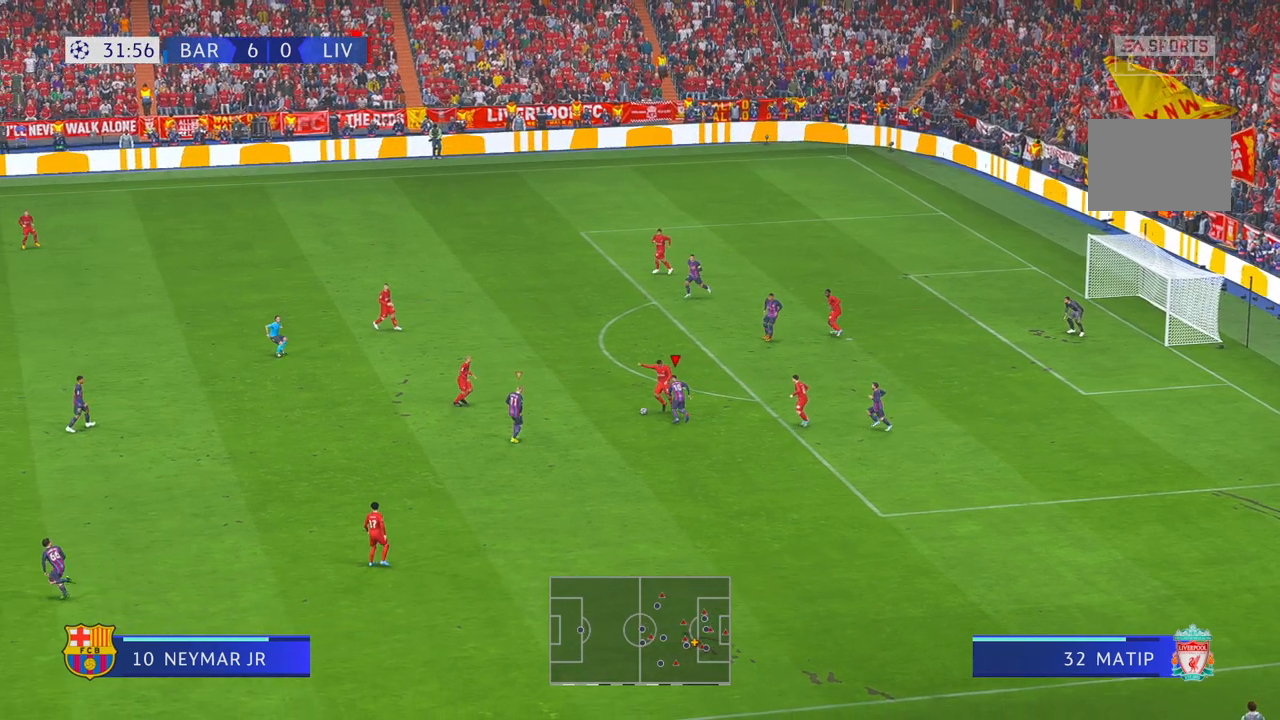
{"dt_ms": 500, "buttons": ["L1", "R2"], "left_stick": "up-left", "right_stick": "center", "events": [[50, "left_stick", "up-left"], [233, "left_stick", "left"], [400, "L1", "down"], [467, "left_stick", "up-left"]]}
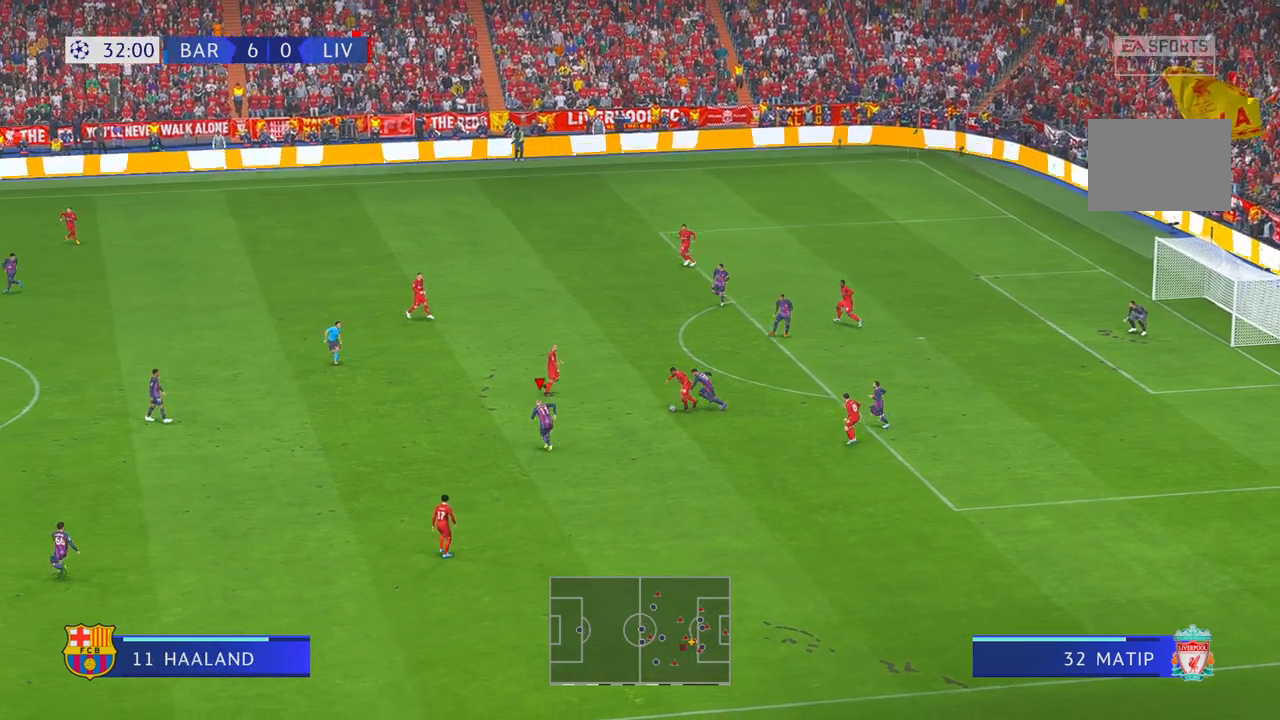
{"dt_ms": 500, "buttons": ["R2"], "left_stick": "up", "right_stick": "center", "events": [[67, "L1", "up"], [67, "left_stick", "up"], [267, "R1", "down"], [317, "R1", "up"]]}
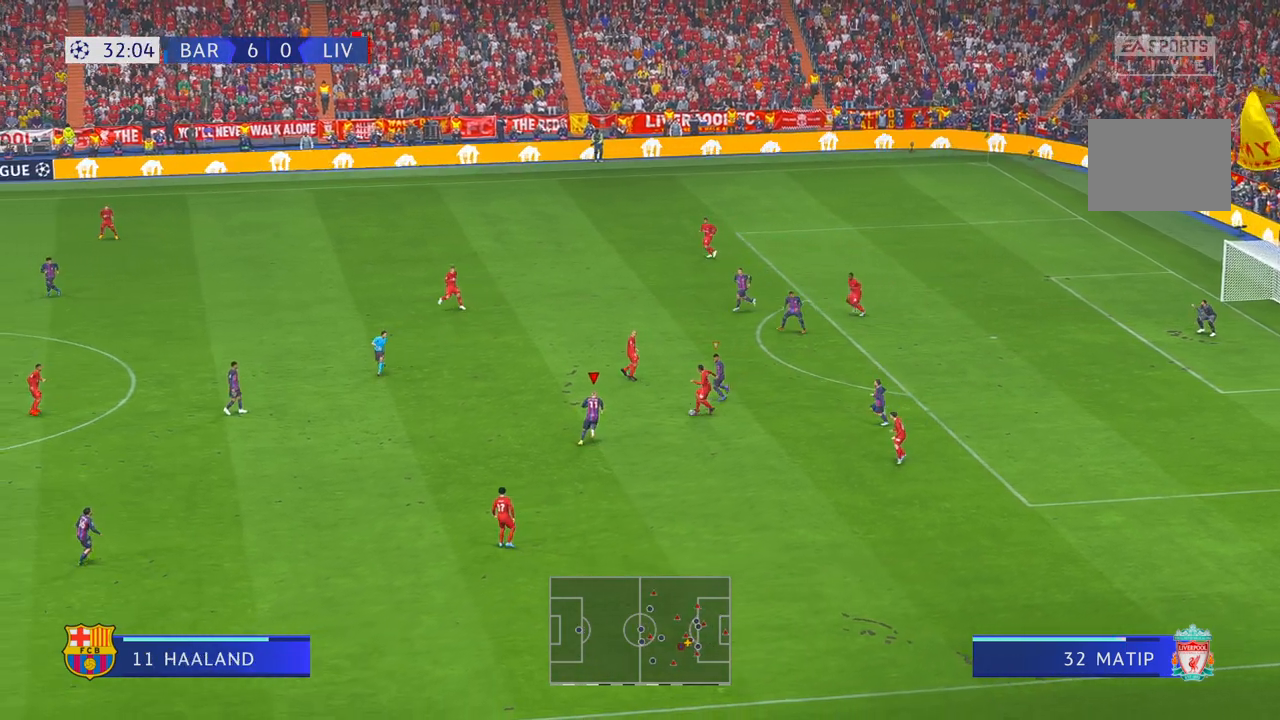
{"dt_ms": 500, "buttons": ["A", "R2"], "left_stick": "up", "right_stick": "center", "events": [[117, "left_stick", "center"], [167, "left_stick", "right"], [250, "left_stick", "center"], [350, "A", "down"], [367, "left_stick", "up"]]}
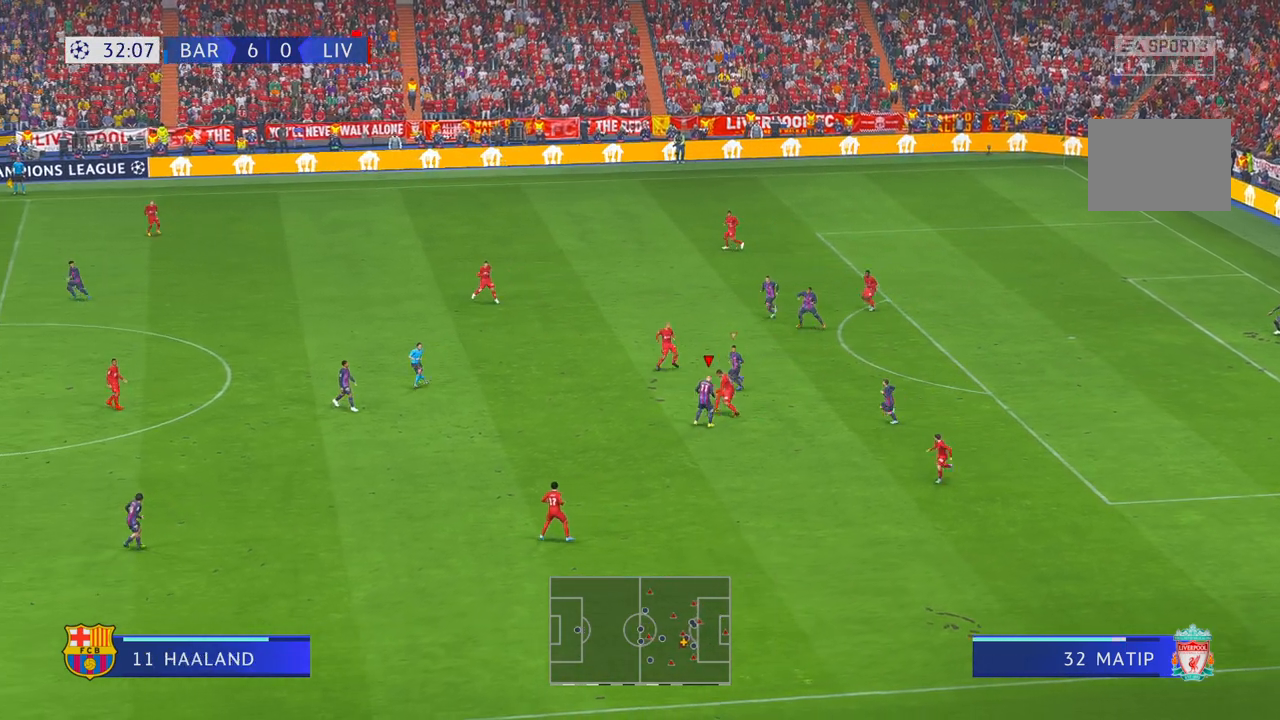
{"dt_ms": 500, "buttons": ["R1", "R2"], "left_stick": "left", "right_stick": "center", "events": [[17, "A", "up"], [83, "R1", "down"], [133, "R1", "up"], [250, "left_stick", "left"], [267, "R1", "down"], [333, "R1", "up"], [417, "R1", "down"]]}
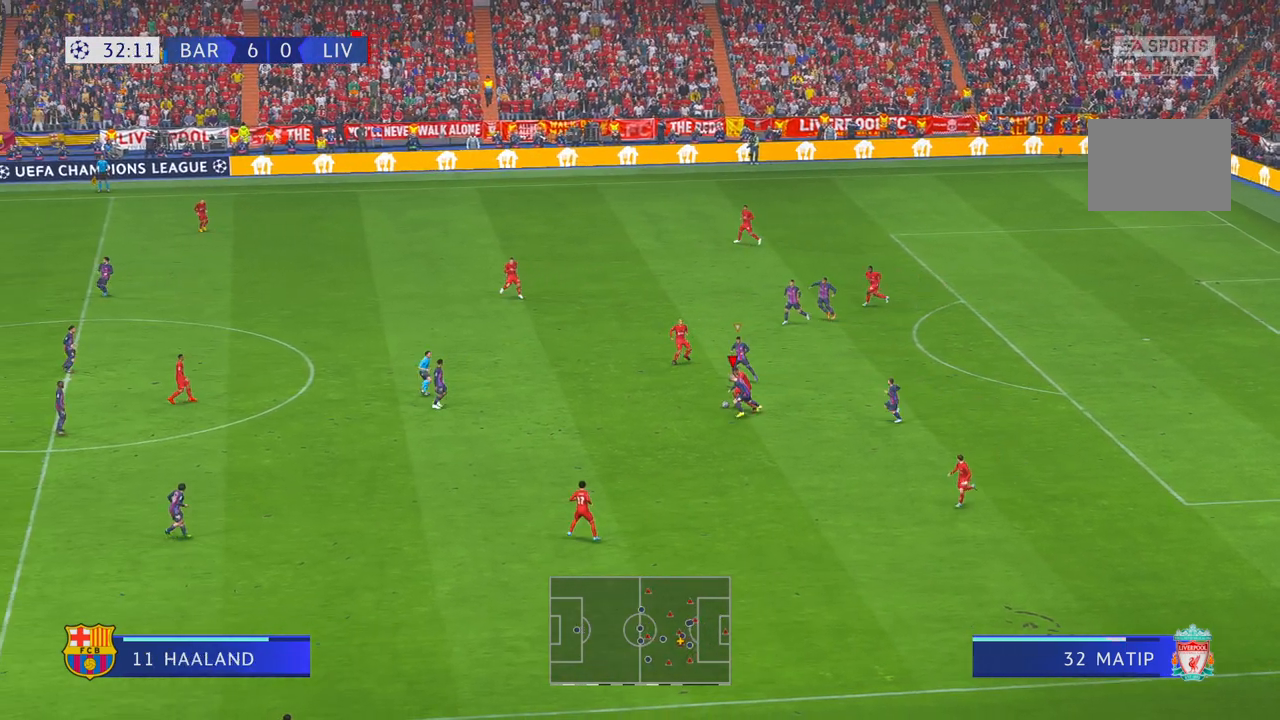
{"dt_ms": 500, "buttons": ["R2"], "left_stick": "left", "right_stick": "center", "events": [[133, "R1", "up"], [200, "R1", "down"], [283, "R1", "up"], [417, "R1", "down"], [483, "R1", "up"]]}
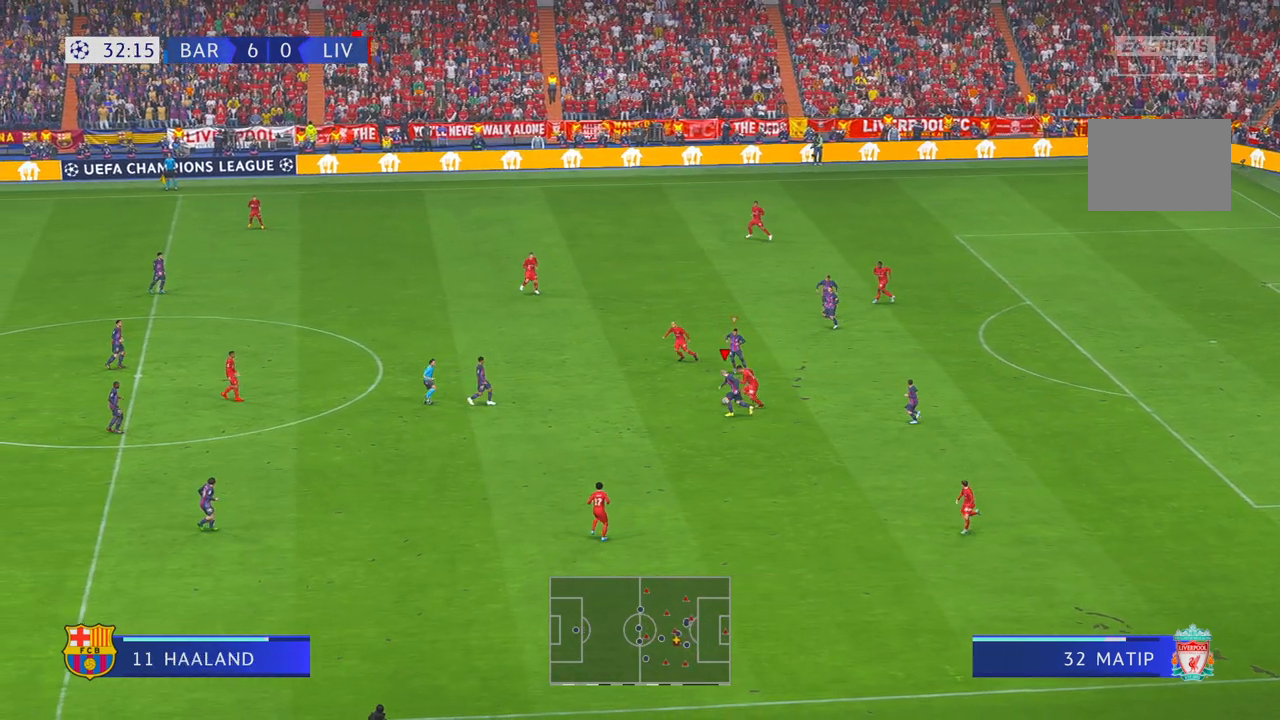
{"dt_ms": 500, "buttons": ["R2"], "left_stick": "up", "right_stick": "center", "events": [[117, "left_stick", "up-left"], [233, "left_stick", "up"]]}
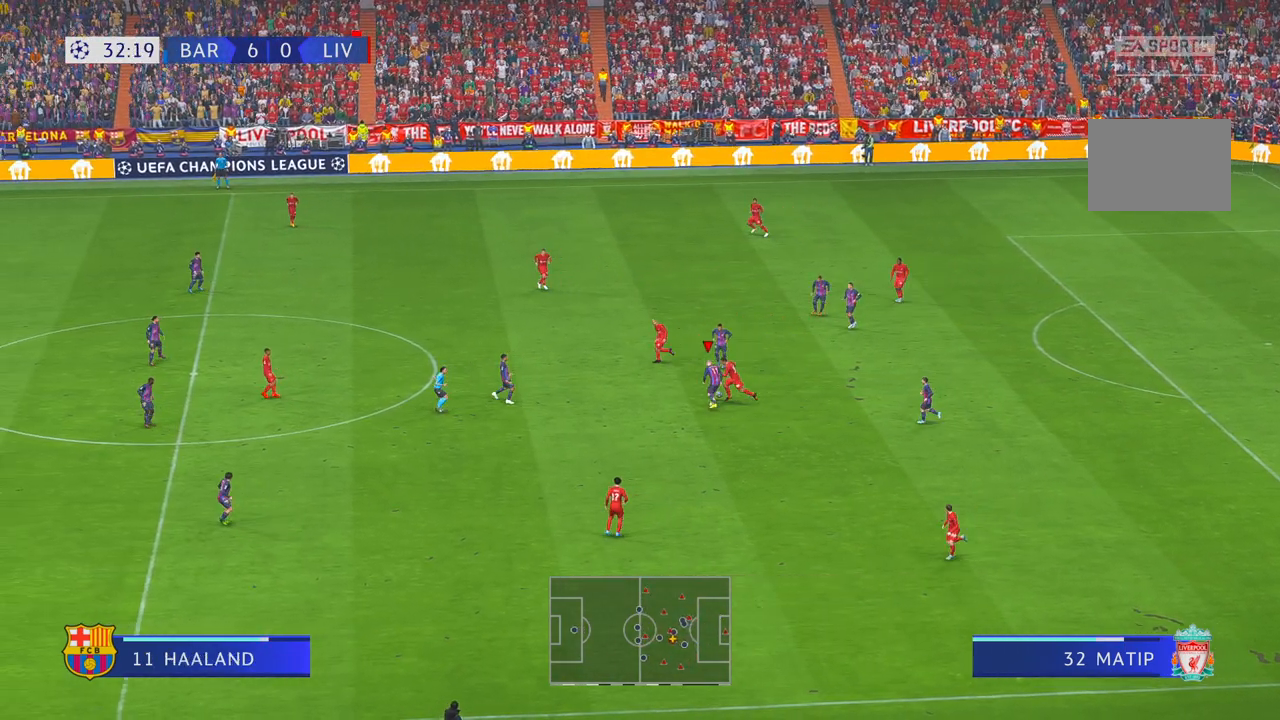
{"dt_ms": 500, "buttons": ["R2"], "left_stick": "up-right", "right_stick": "center", "events": [[433, "left_stick", "up-right"]]}
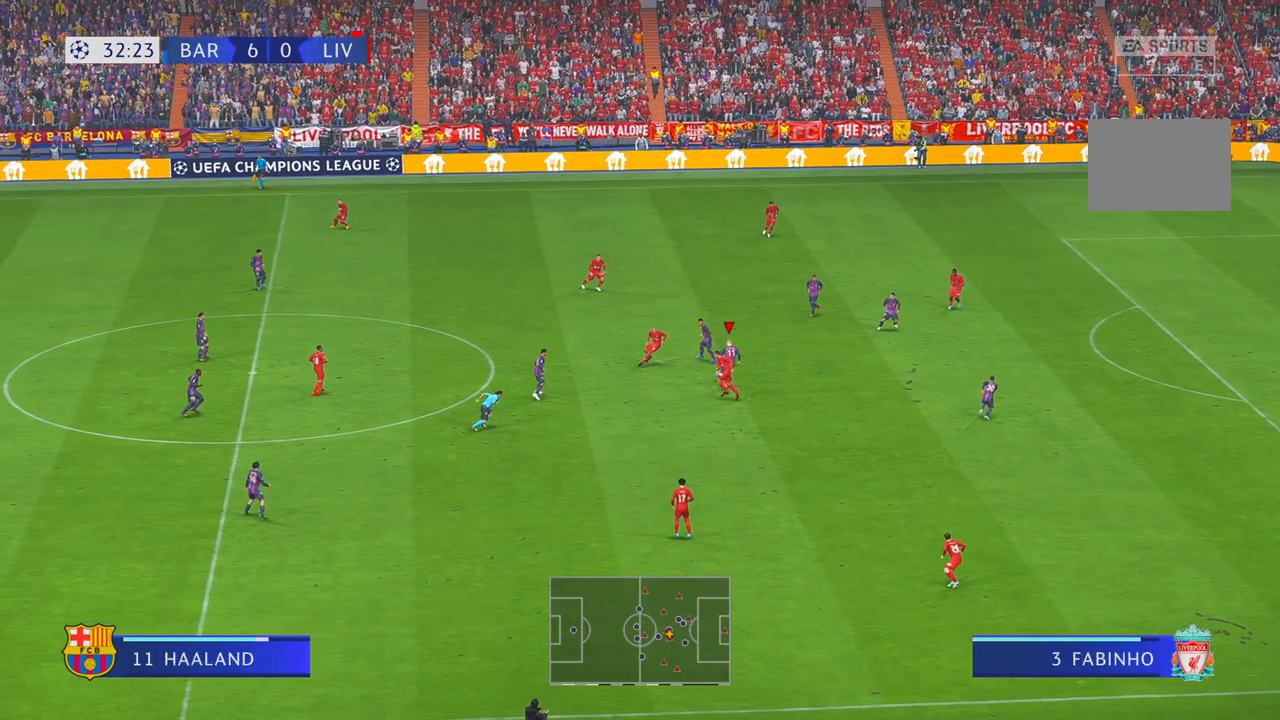
{"dt_ms": 500, "buttons": ["R2"], "left_stick": "right", "right_stick": "center", "events": [[33, "A", "down"], [67, "L1", "down"], [150, "left_stick", "right"], [167, "A", "up"], [167, "L1", "up"]]}
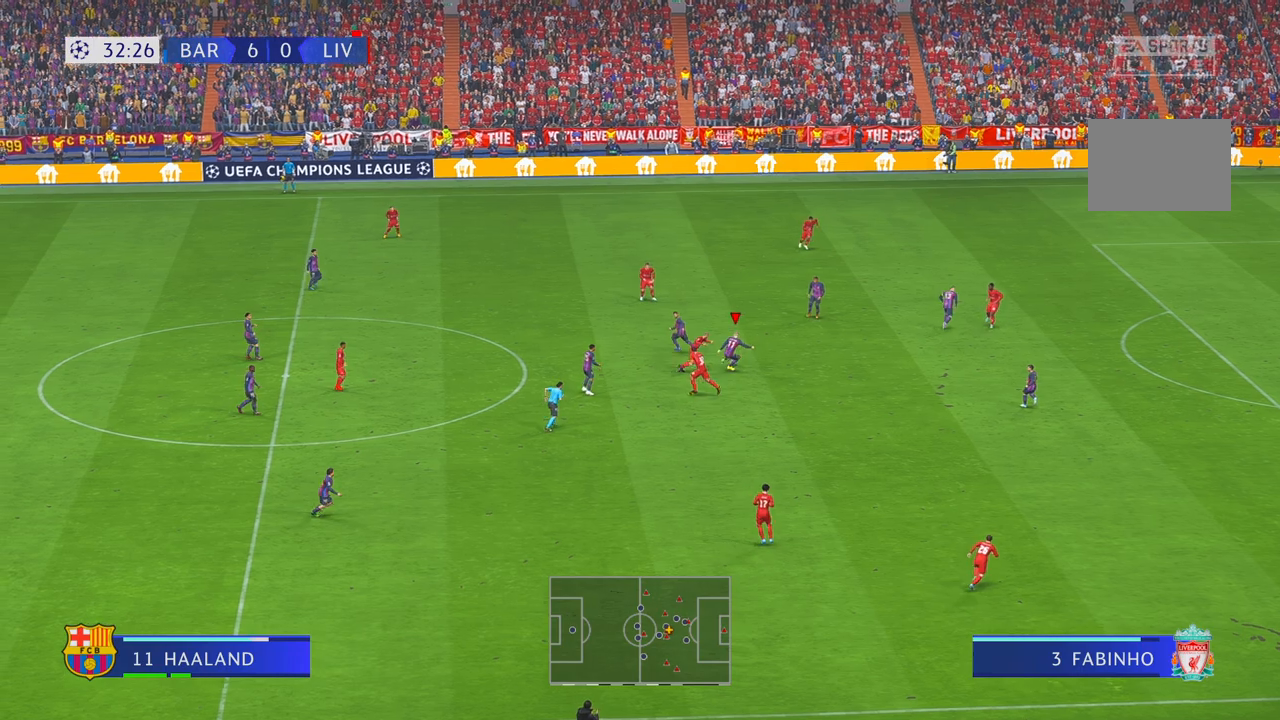
{"dt_ms": 1000, "buttons": ["R2"], "left_stick": "right", "right_stick": "center"}
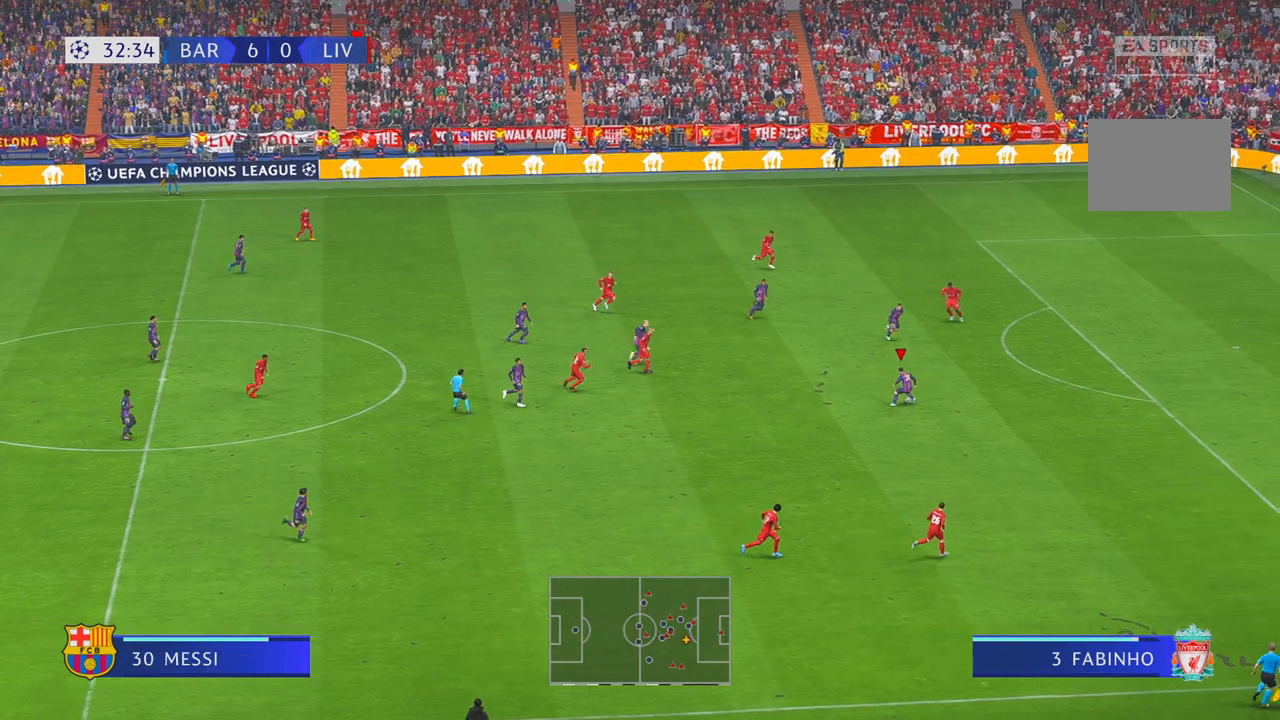
{"dt_ms": 500, "buttons": ["R2"], "left_stick": "right", "right_stick": "center", "events": []}
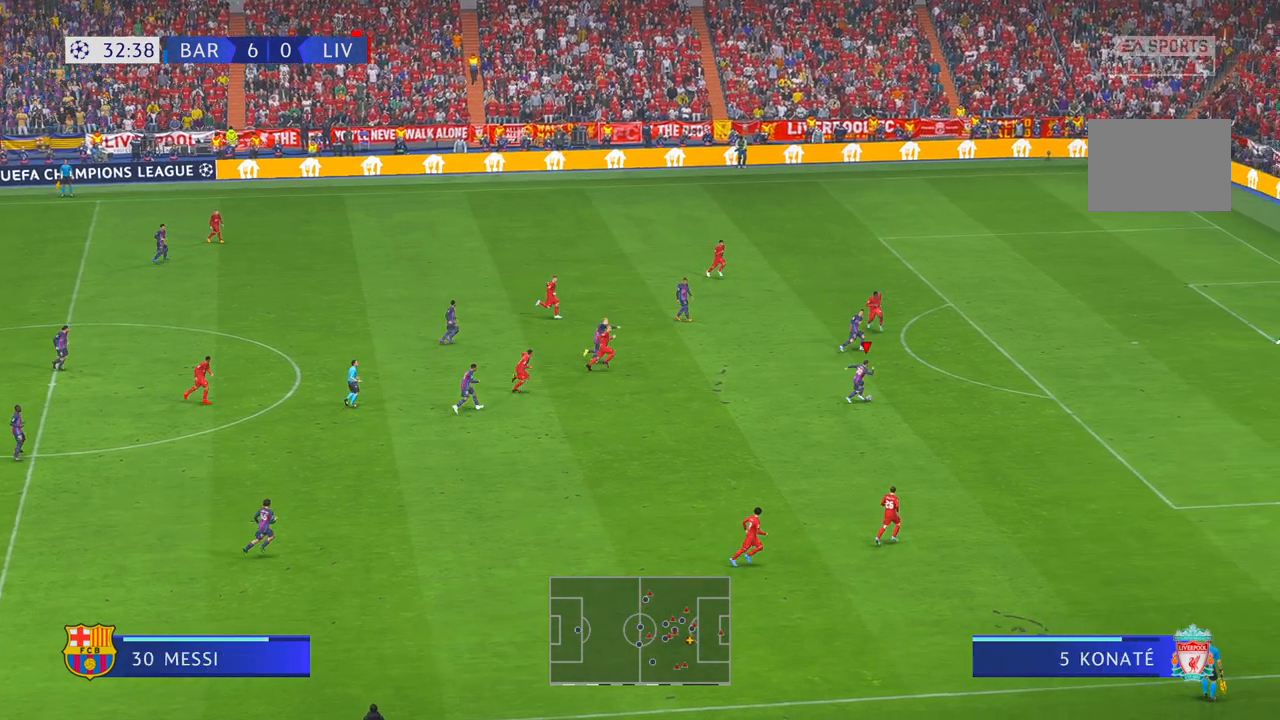
{"dt_ms": 500, "buttons": ["R2"], "left_stick": "up-right", "right_stick": "center", "events": [[183, "X", "down"], [233, "X", "up"], [400, "left_stick", "up-right"]]}
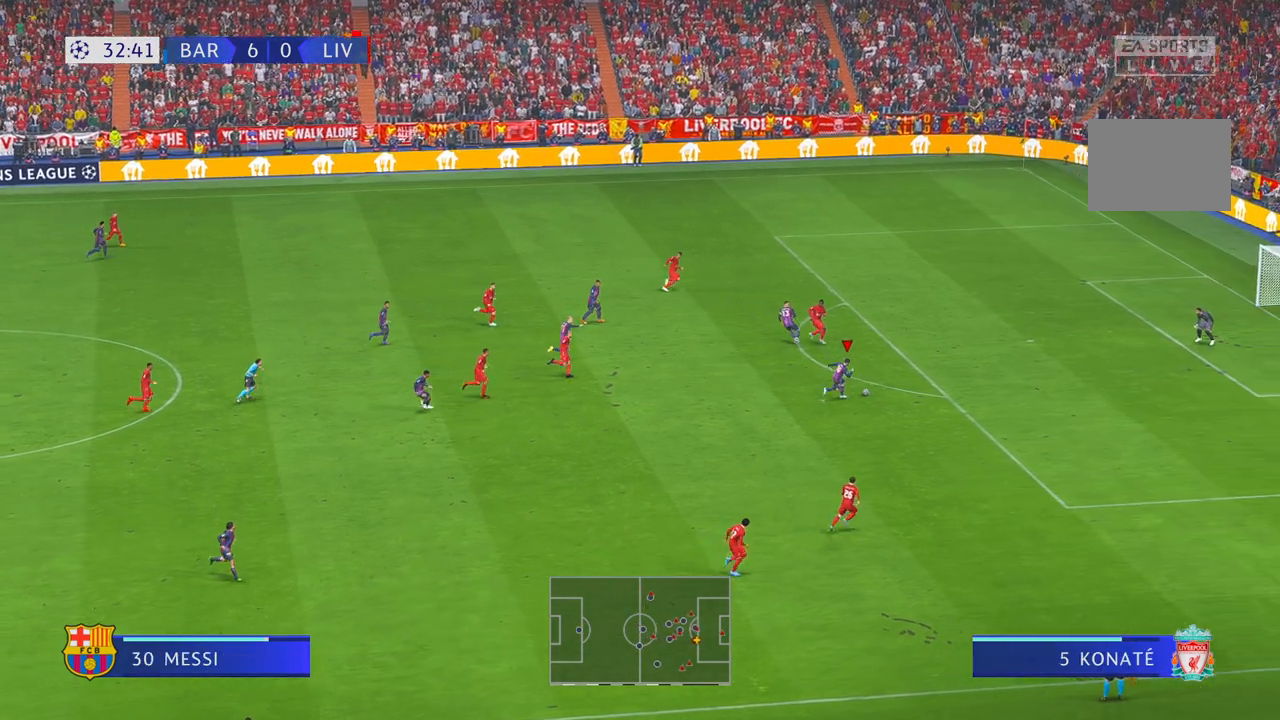
{"dt_ms": 500, "buttons": [], "left_stick": "up", "right_stick": "center", "events": [[67, "left_stick", "up"], [400, "R2", "up"]]}
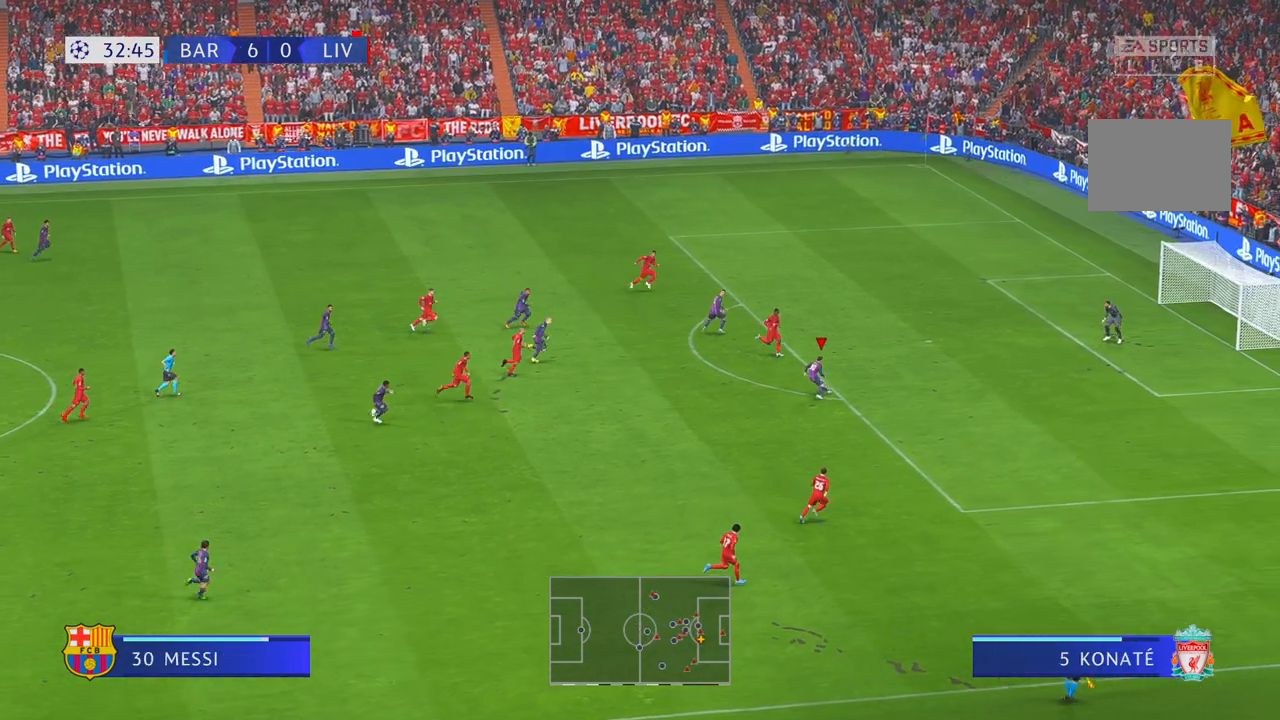
{"dt_ms": 500, "buttons": [], "left_stick": "up-right", "right_stick": "center", "events": [[17, "R1", "down"], [267, "R1", "up"], [333, "left_stick", "up-right"]]}
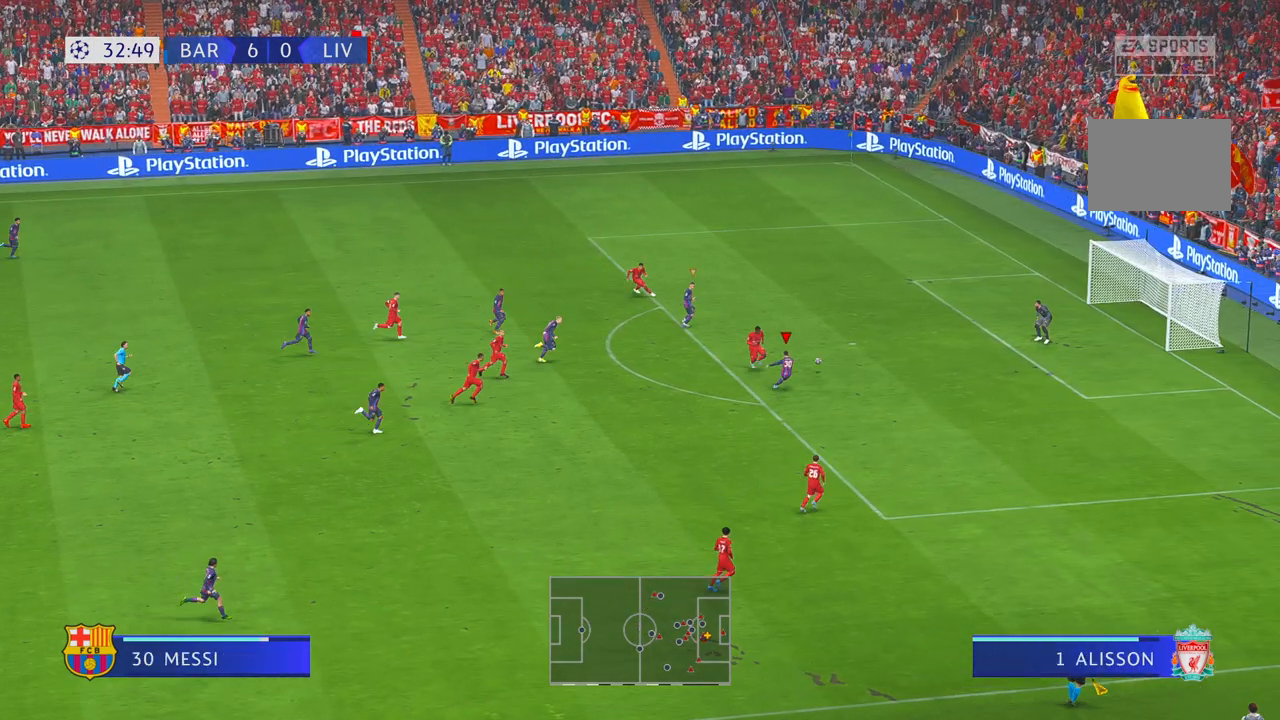
{"dt_ms": 500, "buttons": [], "left_stick": "down-right", "right_stick": "center", "events": [[100, "left_stick", "right"], [400, "left_stick", "down-right"]]}
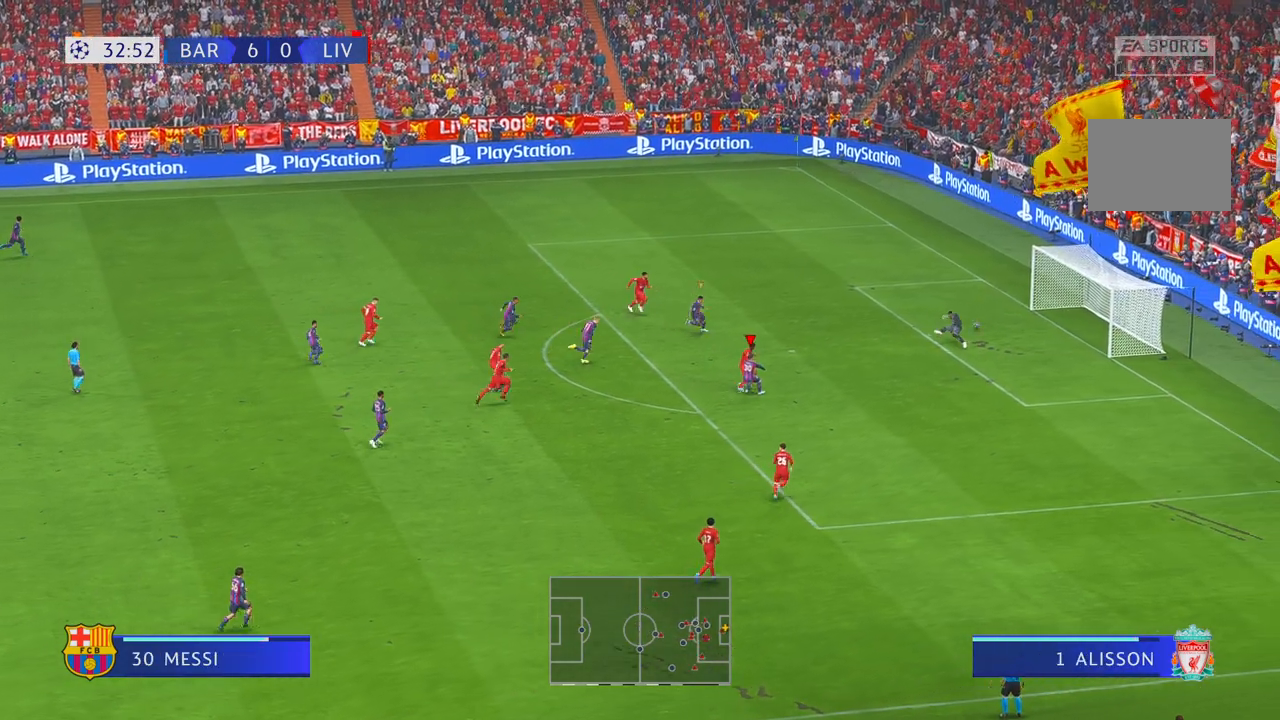
{"dt_ms": 500, "buttons": [], "left_stick": "down-right", "right_stick": "center", "events": []}
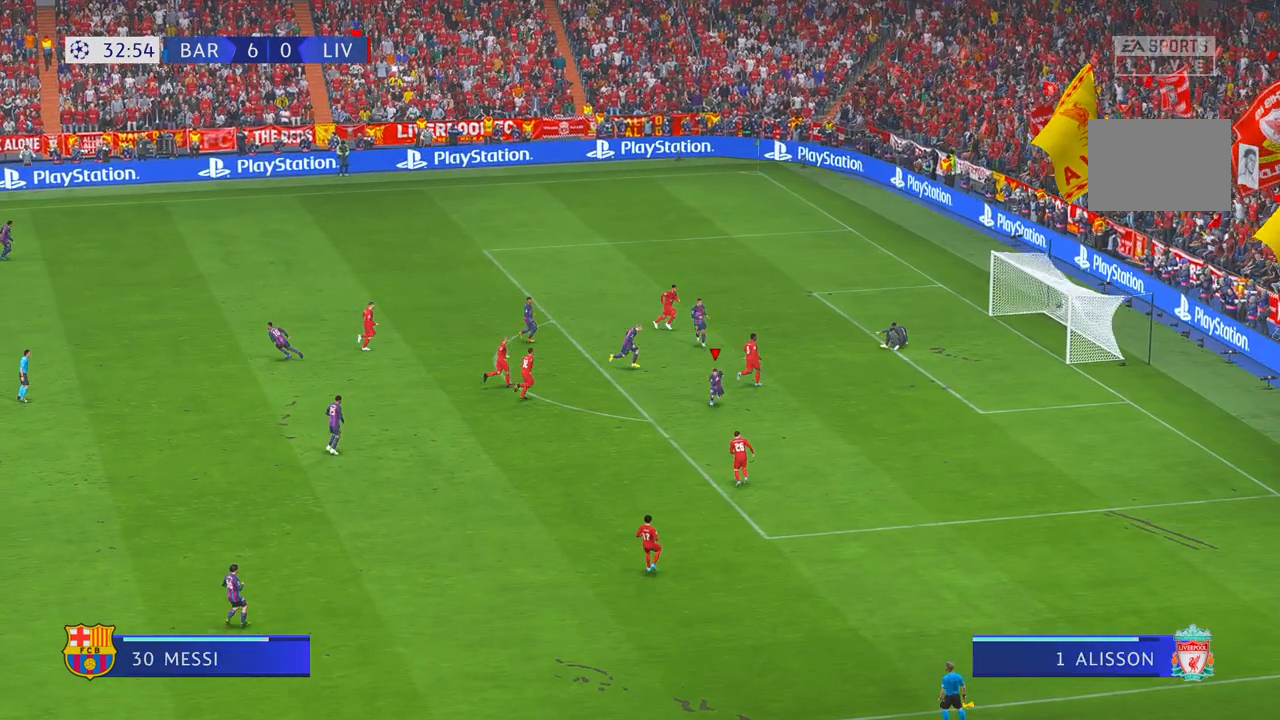
{"dt_ms": 500, "buttons": [], "left_stick": "down", "right_stick": "center", "events": [[117, "left_stick", "down"]]}
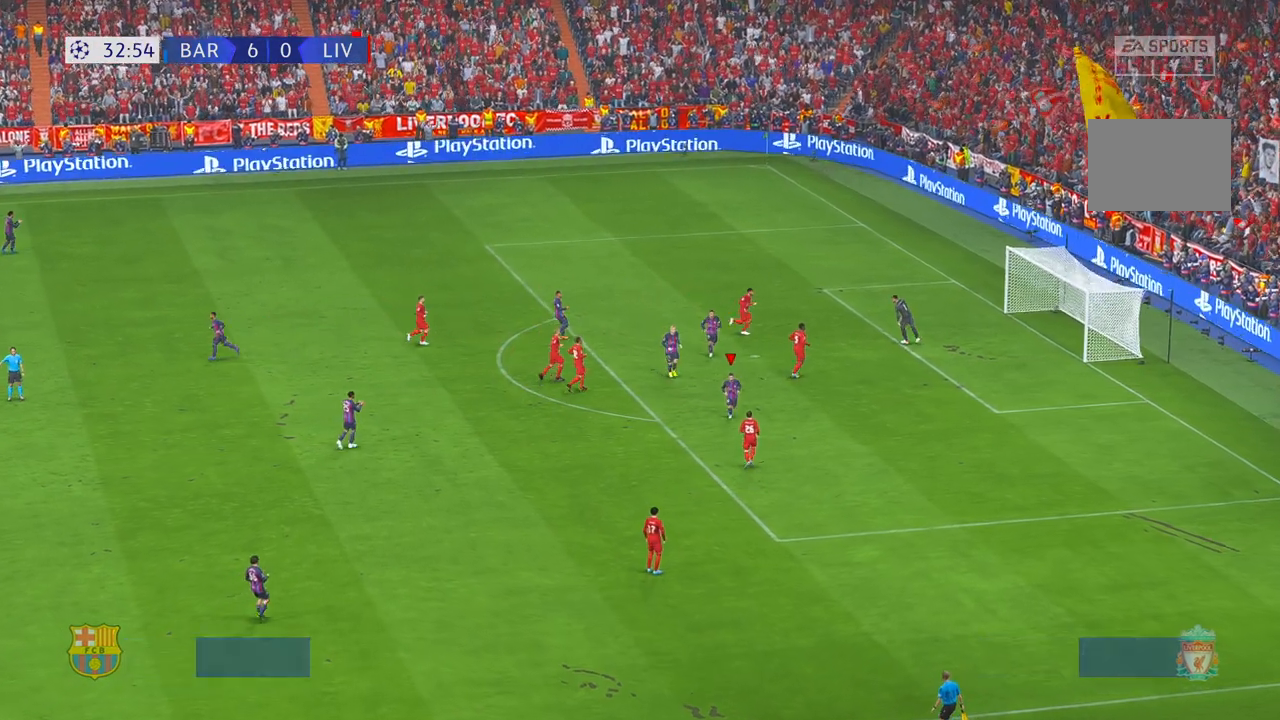
{"dt_ms": 500, "buttons": [], "left_stick": "center", "right_stick": "center"}
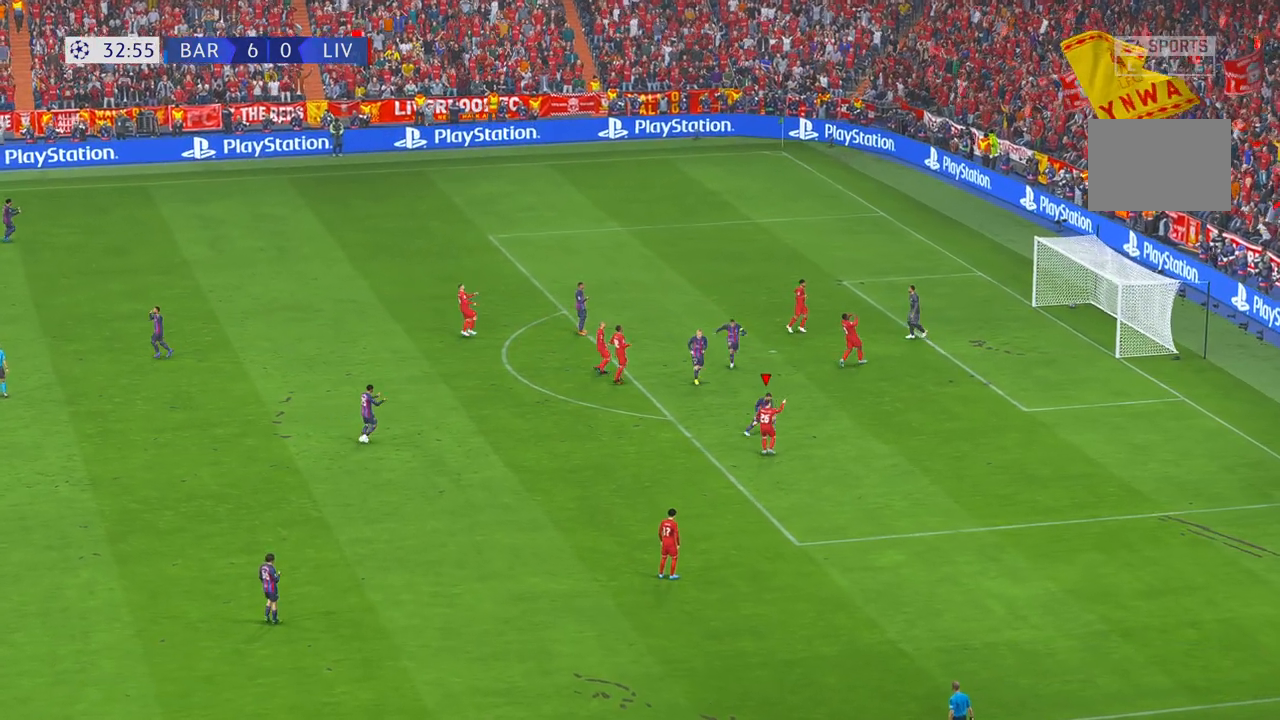
{"dt_ms": 500, "buttons": [], "left_stick": "center", "right_stick": "center", "events": [[67, "A", "down"], [333, "A", "up"]]}
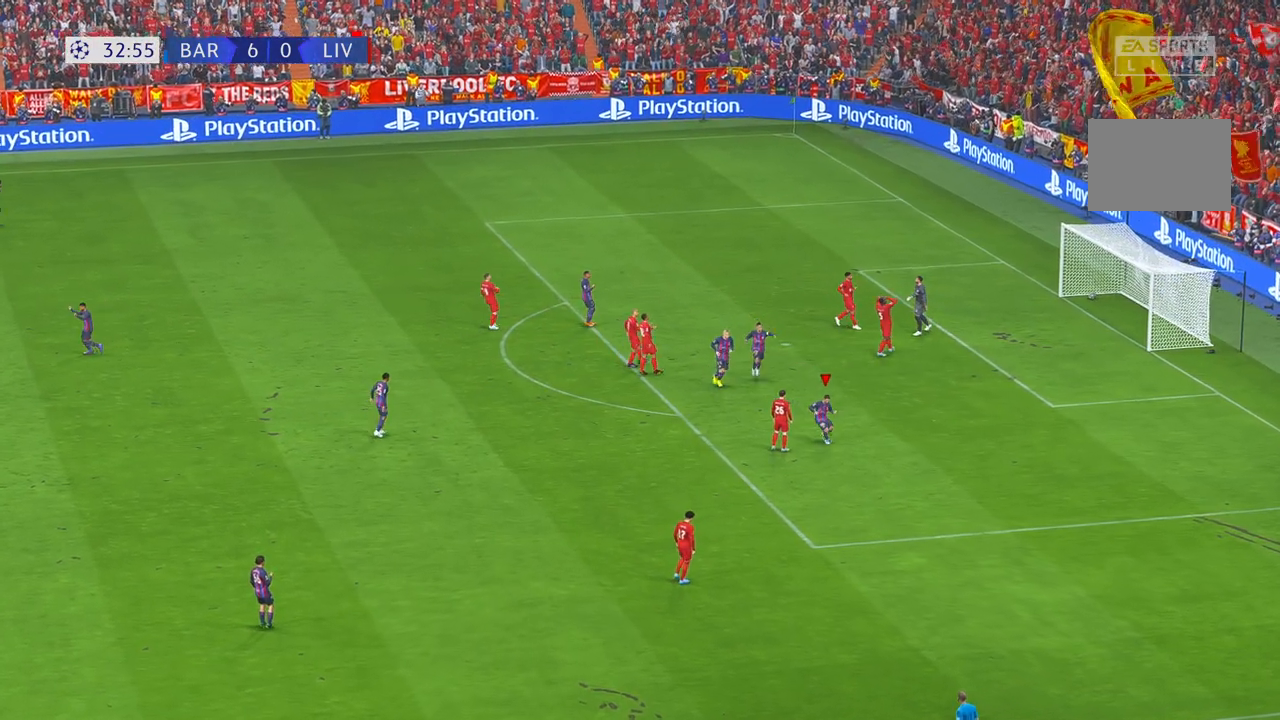
{"dt_ms": 500, "buttons": [], "left_stick": "center", "right_stick": "center", "events": []}
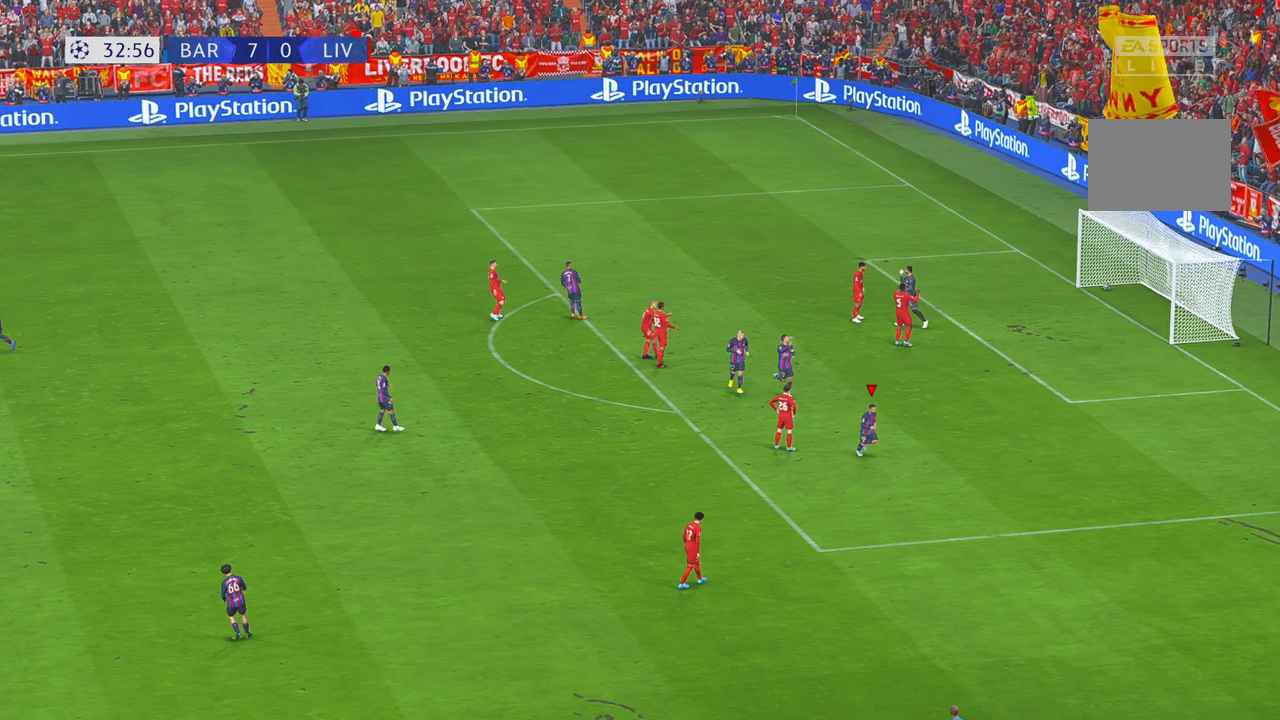
{"dt_ms": 500, "buttons": [], "left_stick": "center", "right_stick": "center", "events": []}